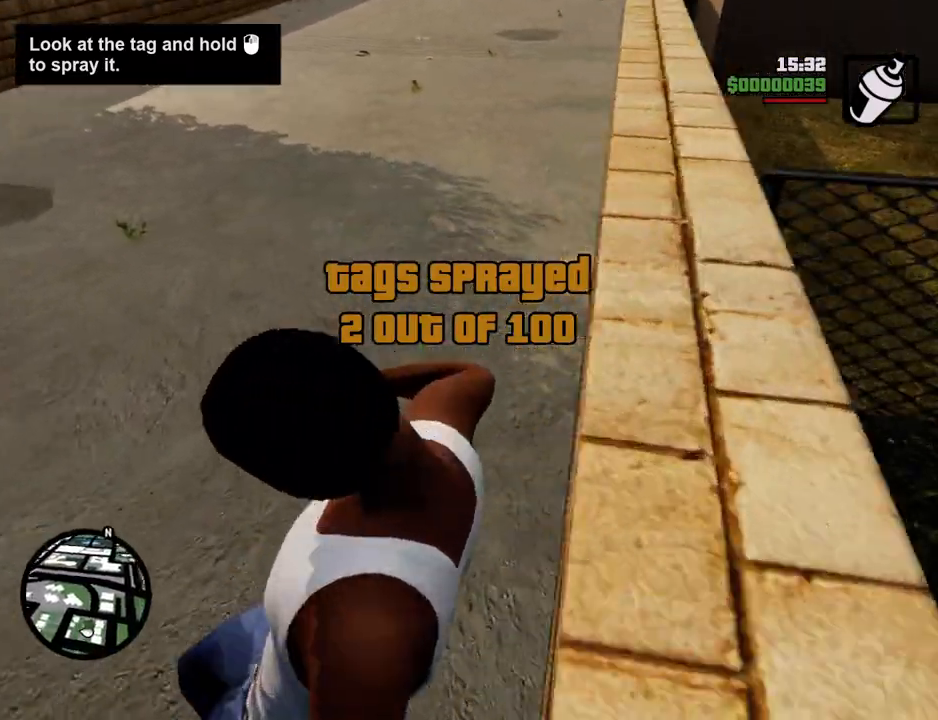
Gameplay with keyboard and mouse; each line is a JSON object with the keys and mouse buttons held at the frame after it. "events" lists presses ("down") and releases ("up") of "1", "2", "3", "4", "5", "6", "a", "alt", "c", "ctrl", "d", "down", "e", "escape", "f", "f1", "f2", "f3", "g", "h", "left", "num2", "q", "r", "right", "s", "shift", "space", "t", "tab", "up", "v", "w", "x", "z", "mouse_left", "mouse_middle", "mouse_right", "mouse_wheel_up" and "mouse_wheel_down" between this image and that frame as [ms after this image, input, new state], when the widget could be followed in between. "mouse_left", "mouse_middle", "mouse_right", "mouse_wheel_up", "mouse_wheel_down" = the "left", "middle", "right", "wheel_up", "wheel_down" buttons of the "mouse" list. No other keys are recorded. Mouse movement is not recorded.
{"keys": ["space", "w"], "mouse": [], "events": []}
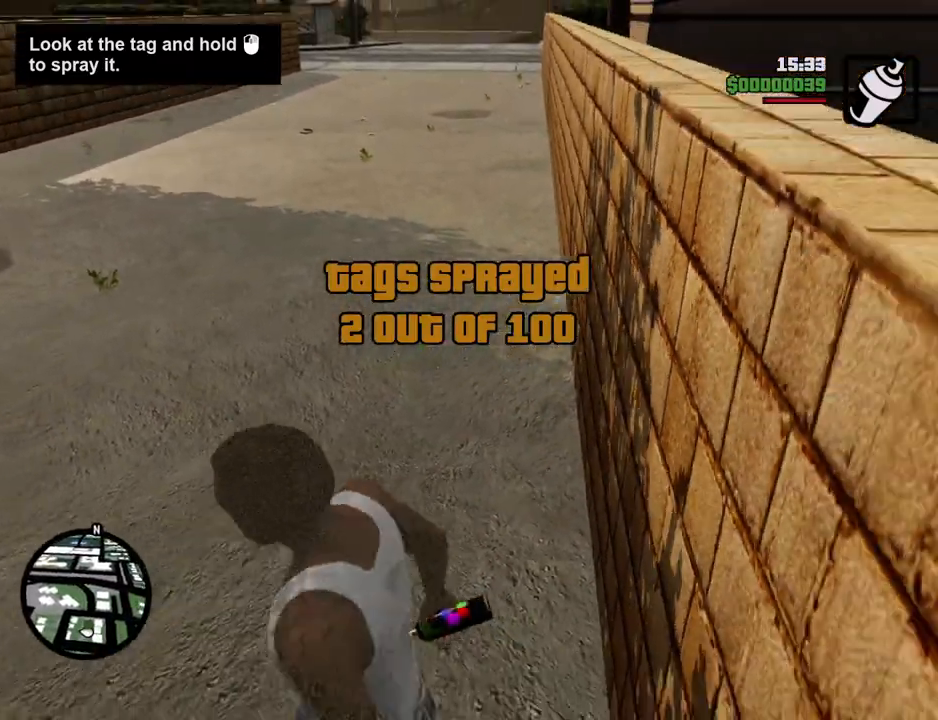
{"keys": ["space", "w"], "mouse": [], "events": []}
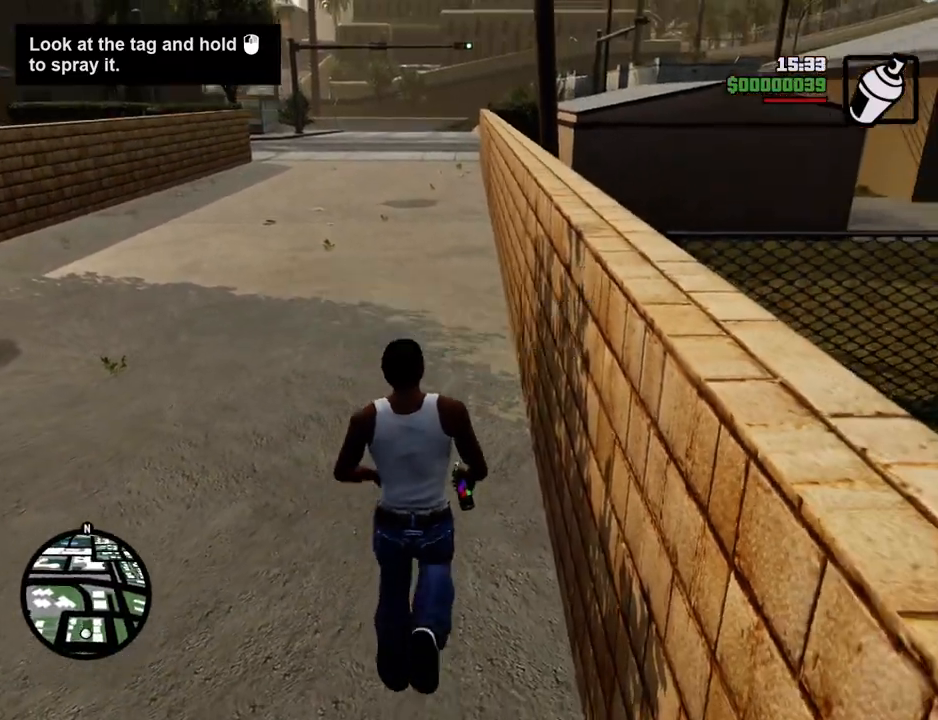
{"keys": ["space", "w"], "mouse": [], "events": []}
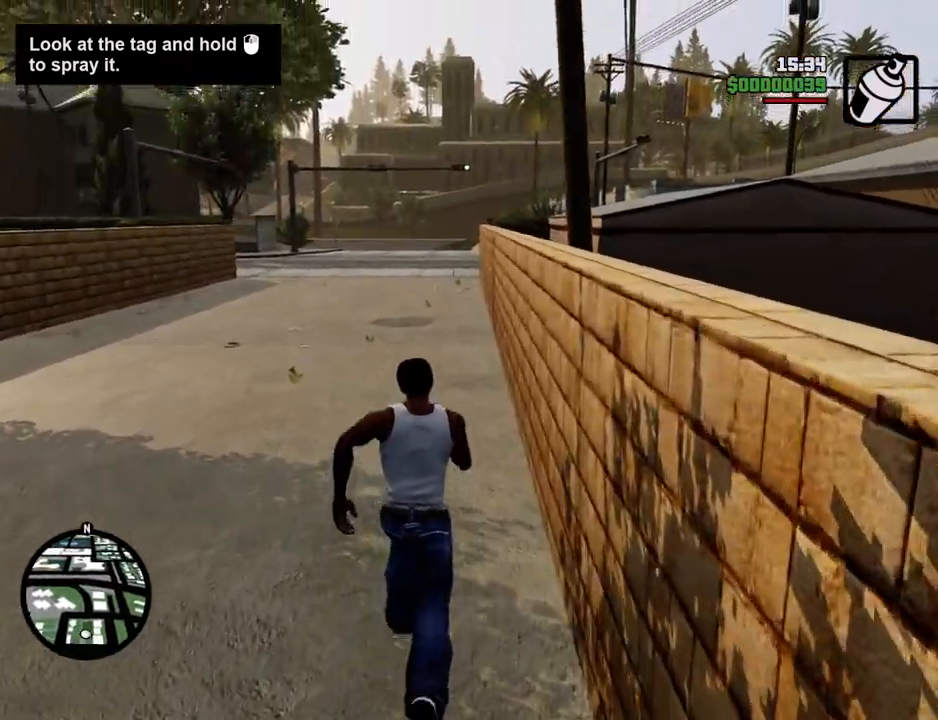
{"keys": ["space", "w"], "mouse": [], "events": []}
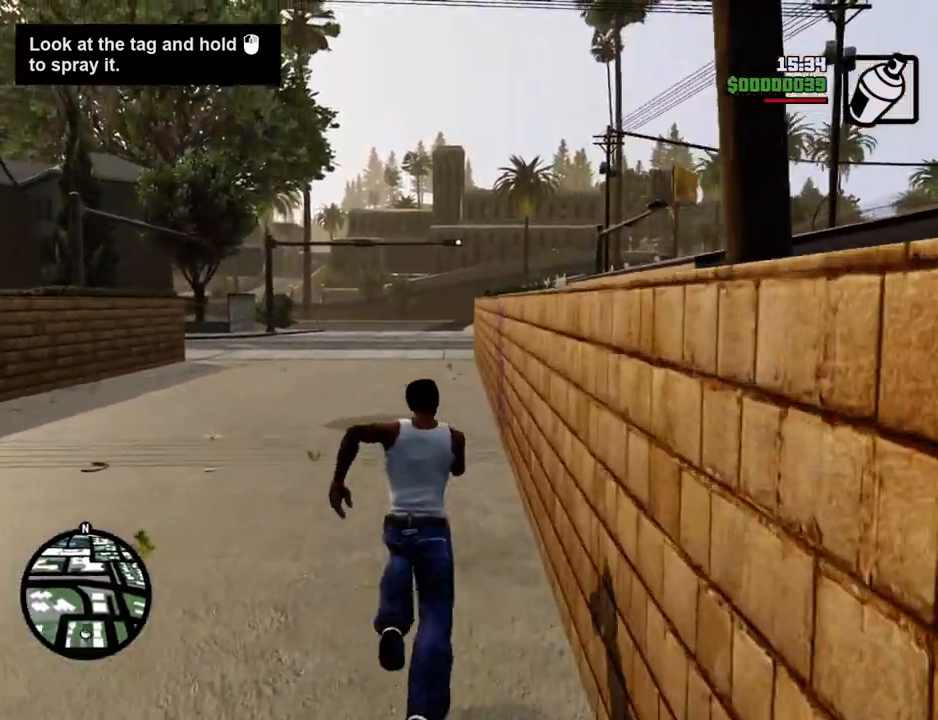
{"keys": [], "mouse": ["left", "right"], "events": [[367, "mouse_left", "down"], [367, "mouse_right", "down"], [367, "space", "up"], [367, "w", "up"]]}
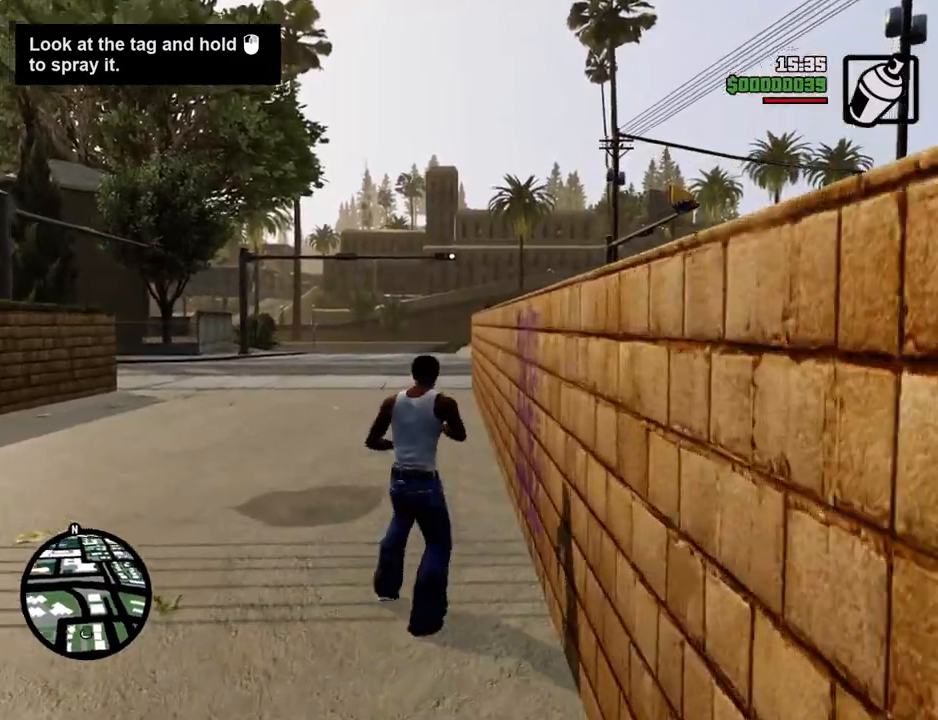
{"keys": ["d", "s"], "mouse": ["left", "right"], "events": [[100, "a", "down"], [251, "s", "down"], [334, "a", "up"], [384, "d", "down"]]}
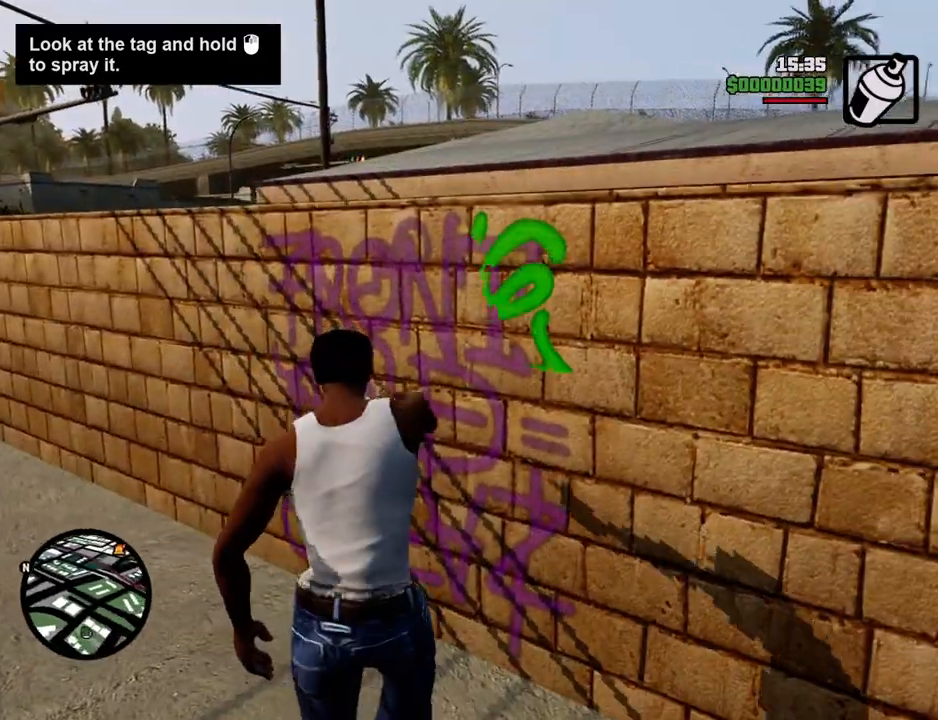
{"keys": ["a"], "mouse": ["left", "right"], "events": [[117, "s", "up"], [301, "a", "down"], [351, "d", "up"]]}
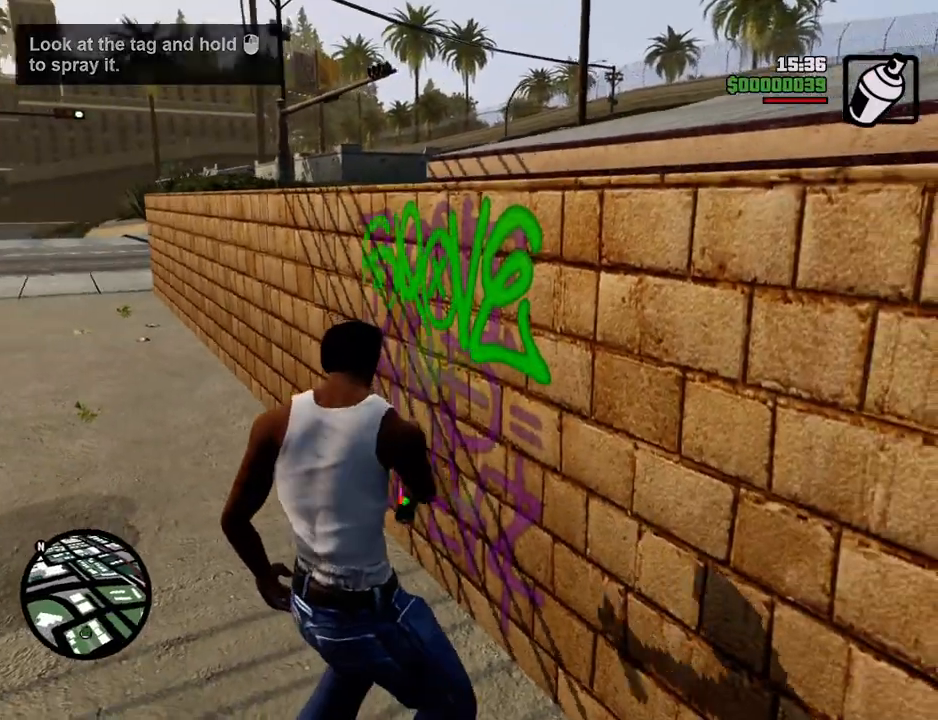
{"keys": ["a", "s"], "mouse": ["left", "right"], "events": [[34, "a", "up"], [34, "d", "down"], [184, "w", "down"], [234, "d", "up"], [268, "a", "down"], [368, "w", "up"], [502, "s", "down"]]}
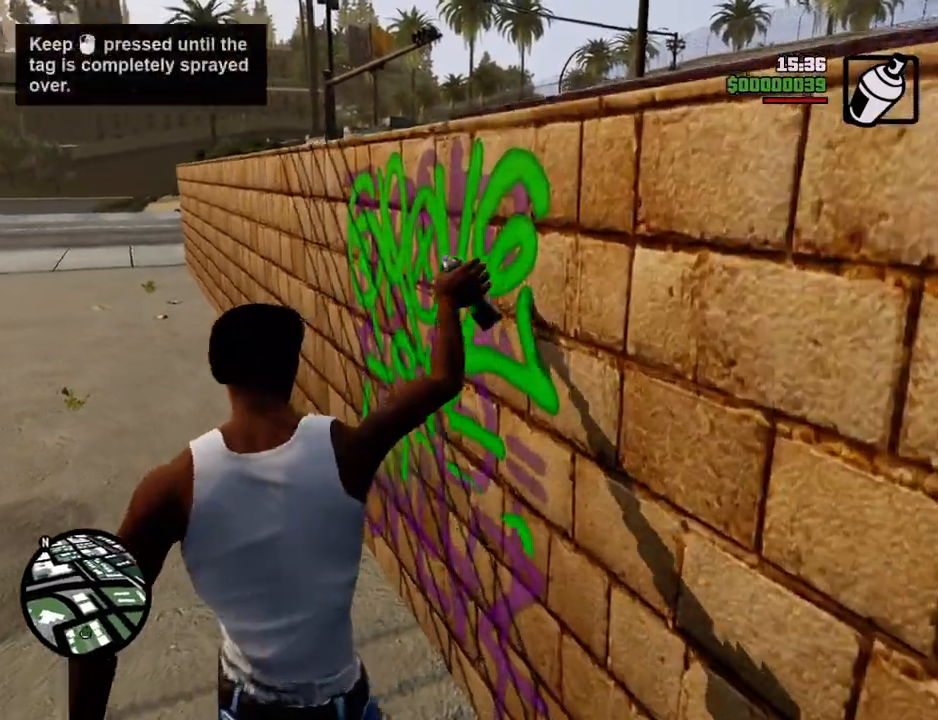
{"keys": ["s"], "mouse": ["left", "right"], "events": [[100, "a", "up"], [284, "s", "up"], [434, "s", "down"]]}
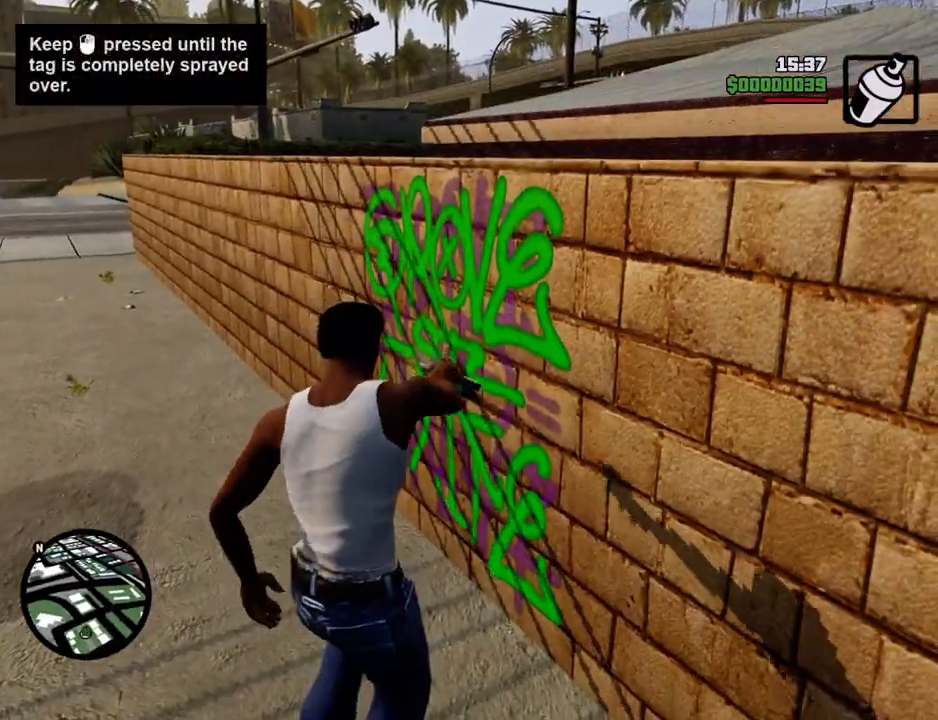
{"keys": ["d", "s"], "mouse": ["left", "right"], "events": [[300, "d", "down"]]}
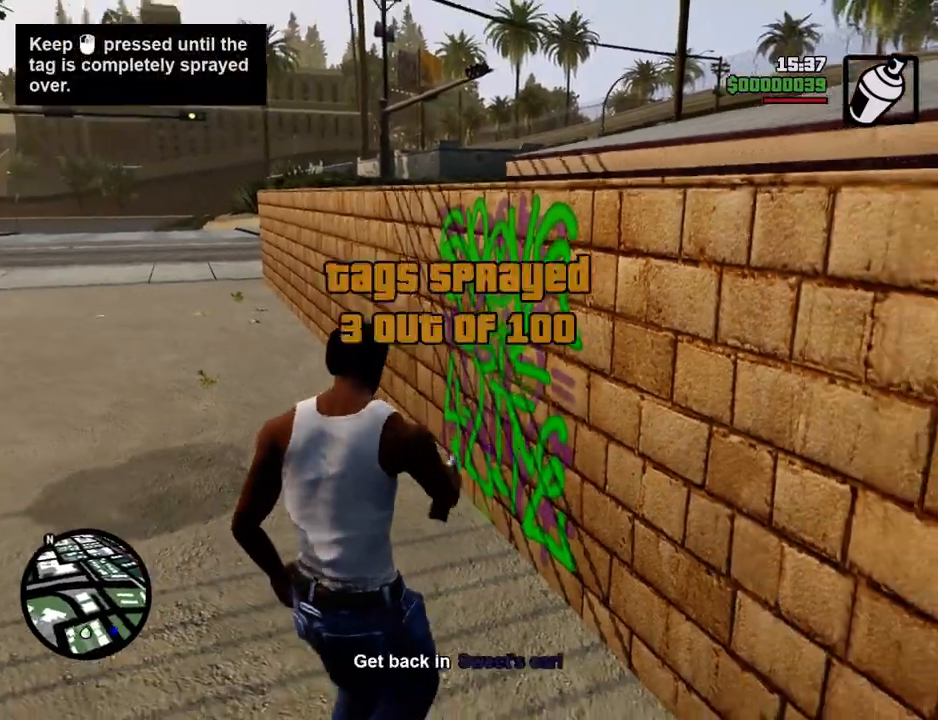
{"keys": ["w"], "mouse": [], "events": [[134, "s", "up"], [217, "mouse_left", "up"], [217, "mouse_right", "up"], [301, "w", "down"], [401, "d", "up"]]}
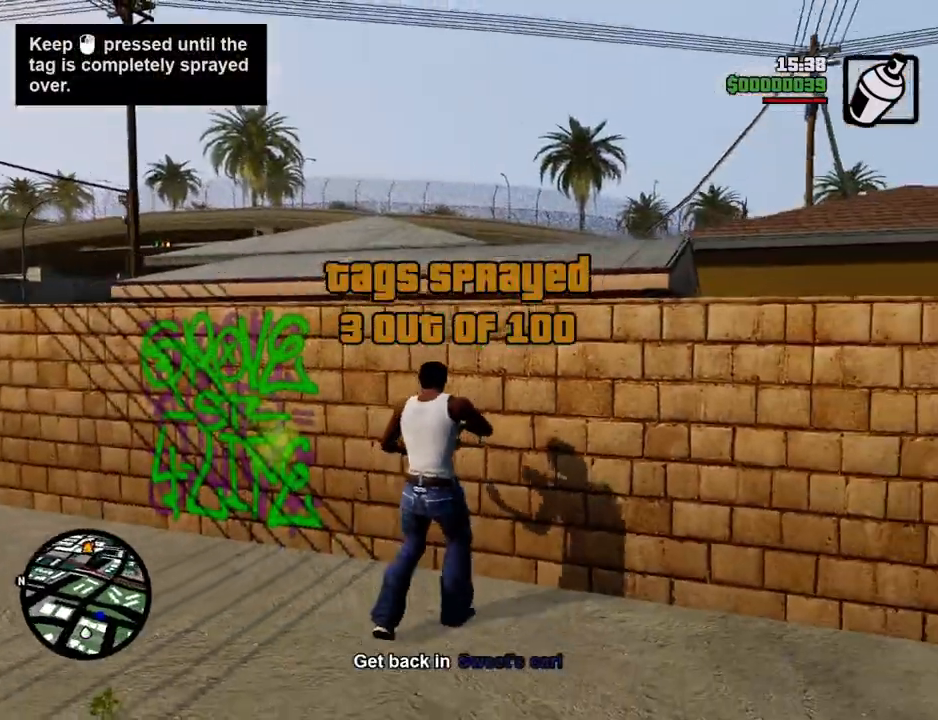
{"keys": ["w"], "mouse": [], "events": [[34, "shift", "down"], [134, "shift", "up"], [217, "shift", "down"], [267, "shift", "up"], [418, "shift", "down"], [468, "shift", "up"]]}
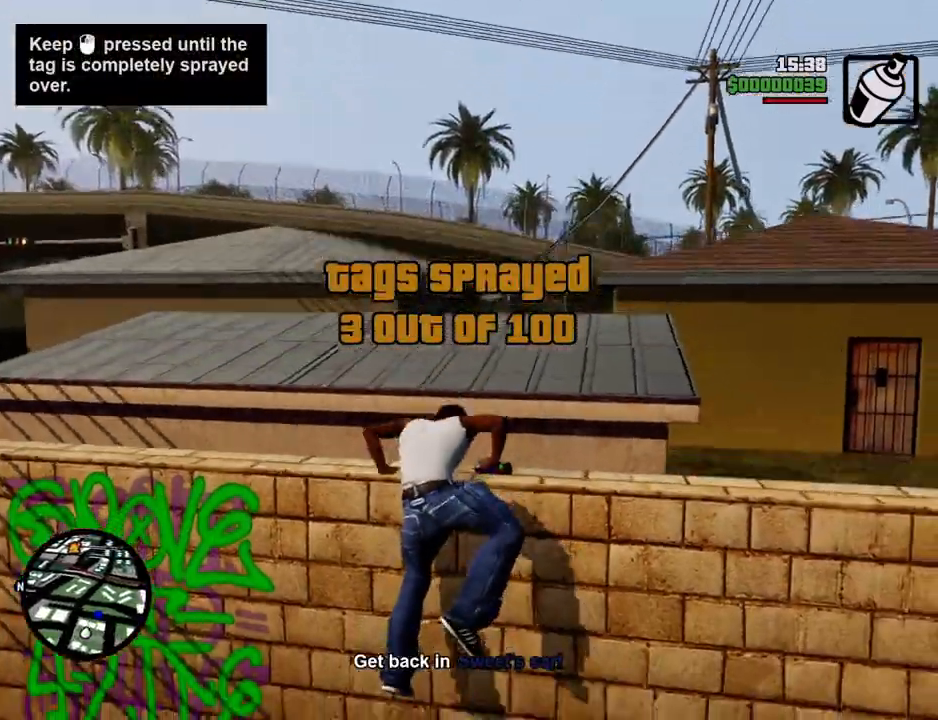
{"keys": ["d", "space", "w"], "mouse": [], "events": [[50, "shift", "down"], [151, "shift", "up"], [334, "d", "down"], [468, "space", "down"]]}
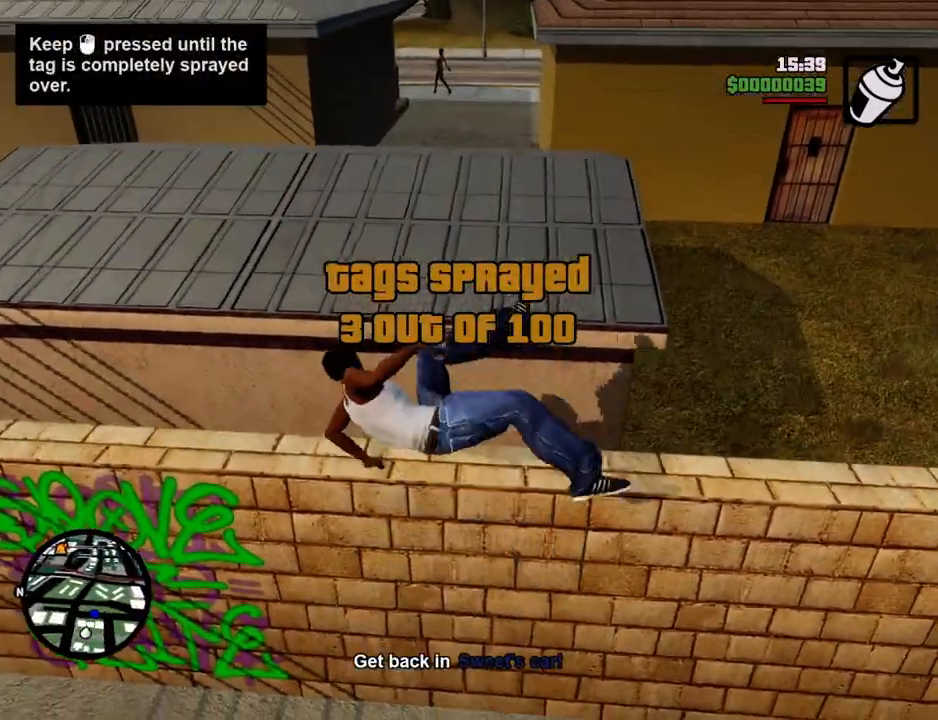
{"keys": ["d", "space", "w"], "mouse": [], "events": []}
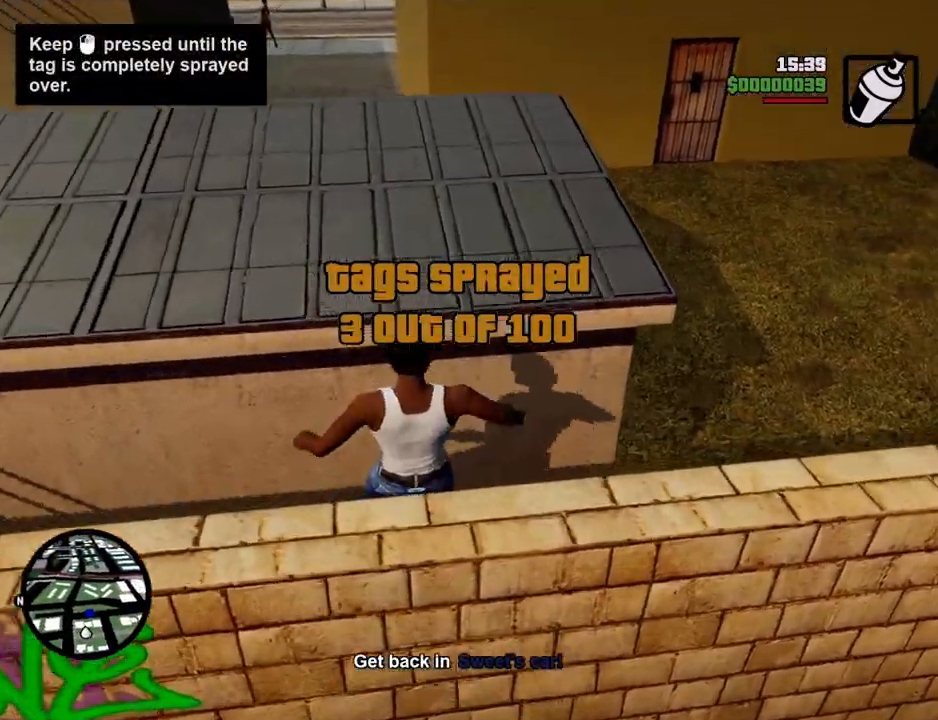
{"keys": ["d", "space", "w"], "mouse": [], "events": []}
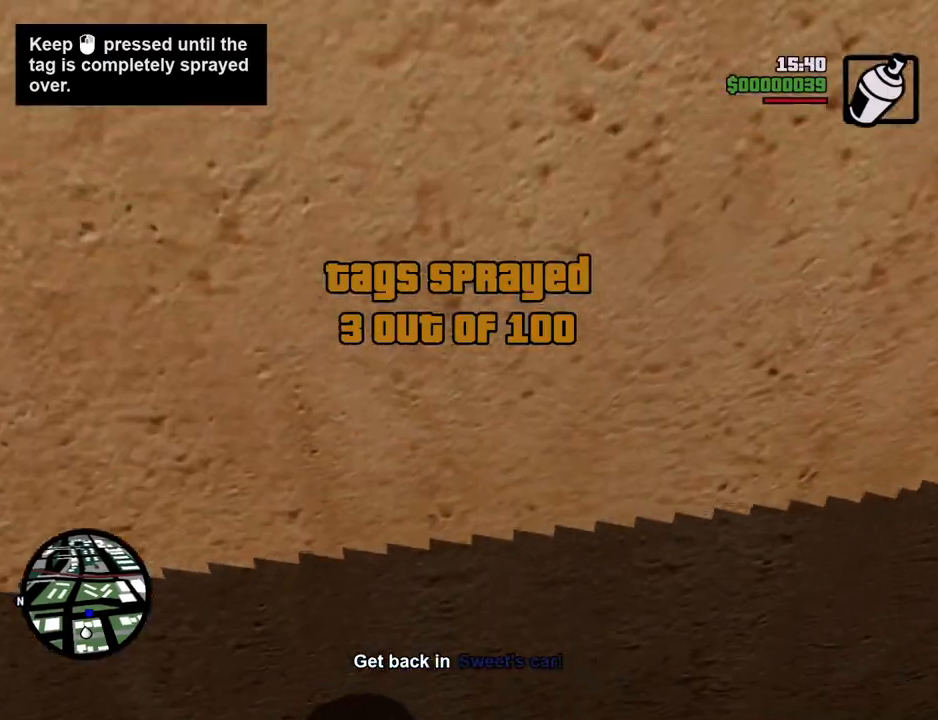
{"keys": ["d", "space", "w"], "mouse": [], "events": []}
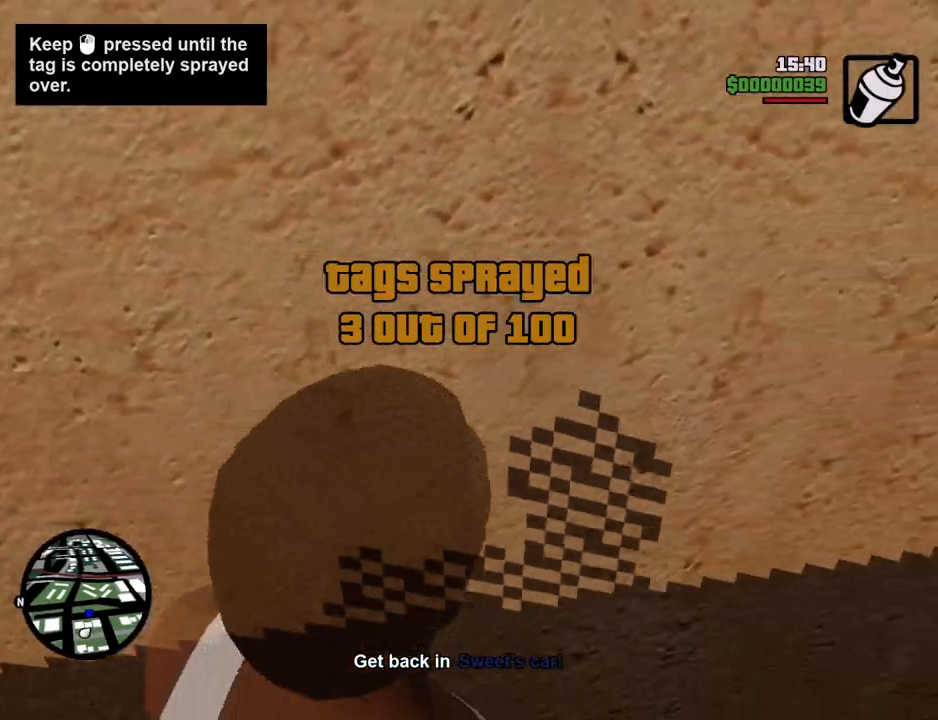
{"keys": ["space", "w"], "mouse": [], "events": [[418, "d", "up"]]}
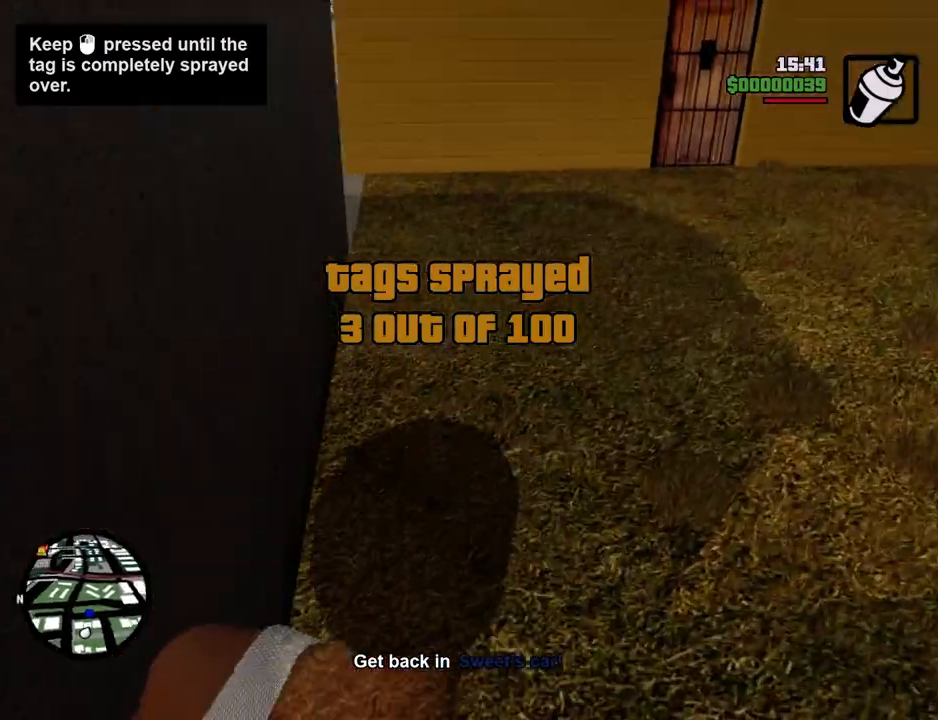
{"keys": ["space", "w"], "mouse": [], "events": []}
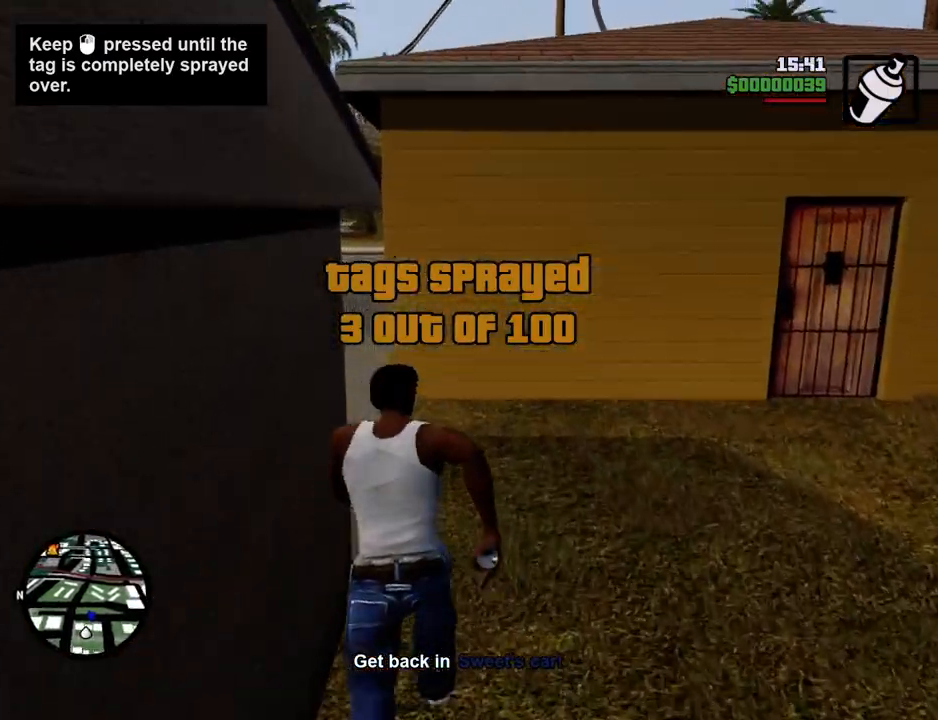
{"keys": ["space", "w"], "mouse": [], "events": [[217, "a", "down"], [350, "a", "up"]]}
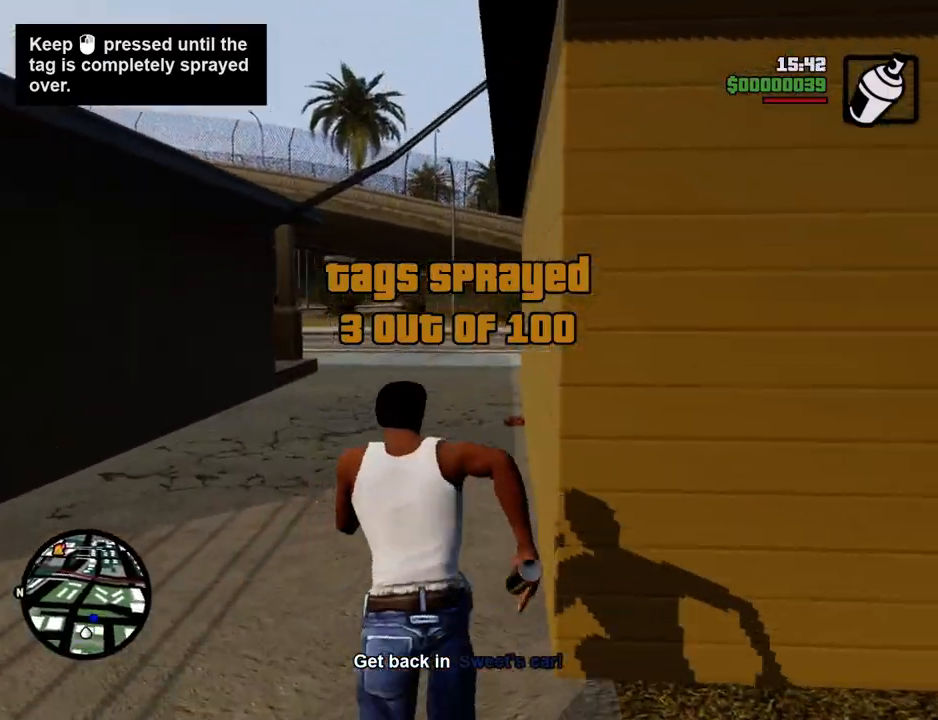
{"keys": ["space", "w"], "mouse": [], "events": []}
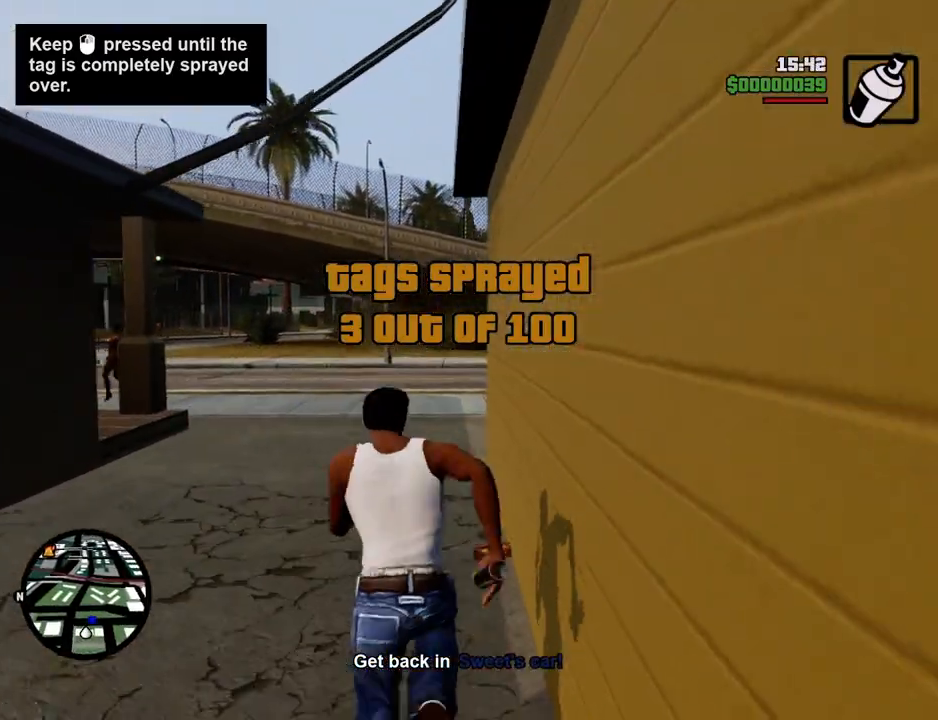
{"keys": ["space", "w"], "mouse": [], "events": []}
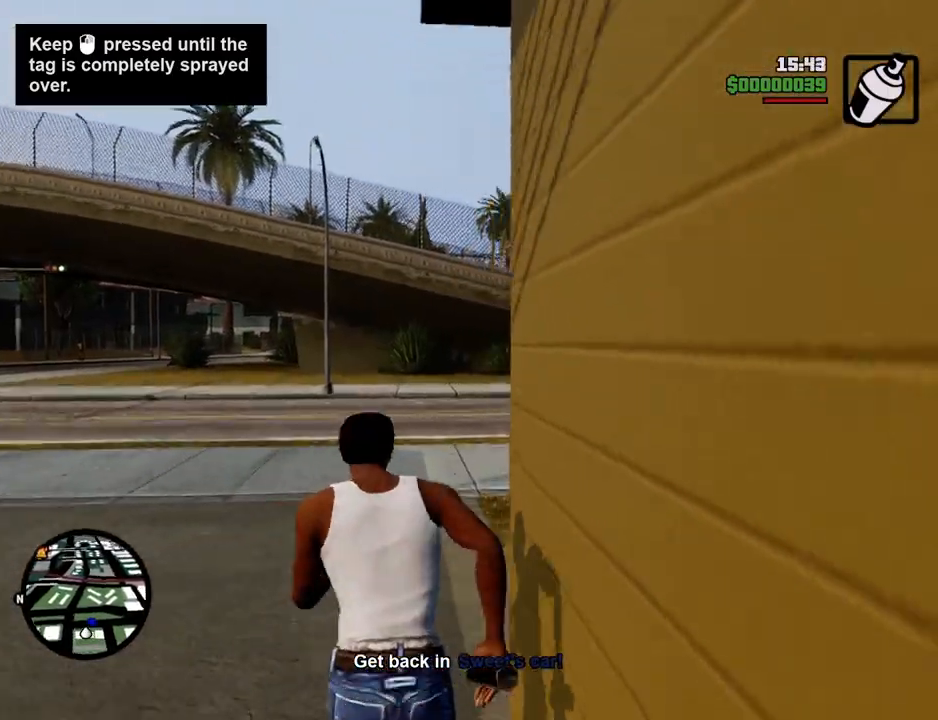
{"keys": ["space", "w"], "mouse": [], "events": []}
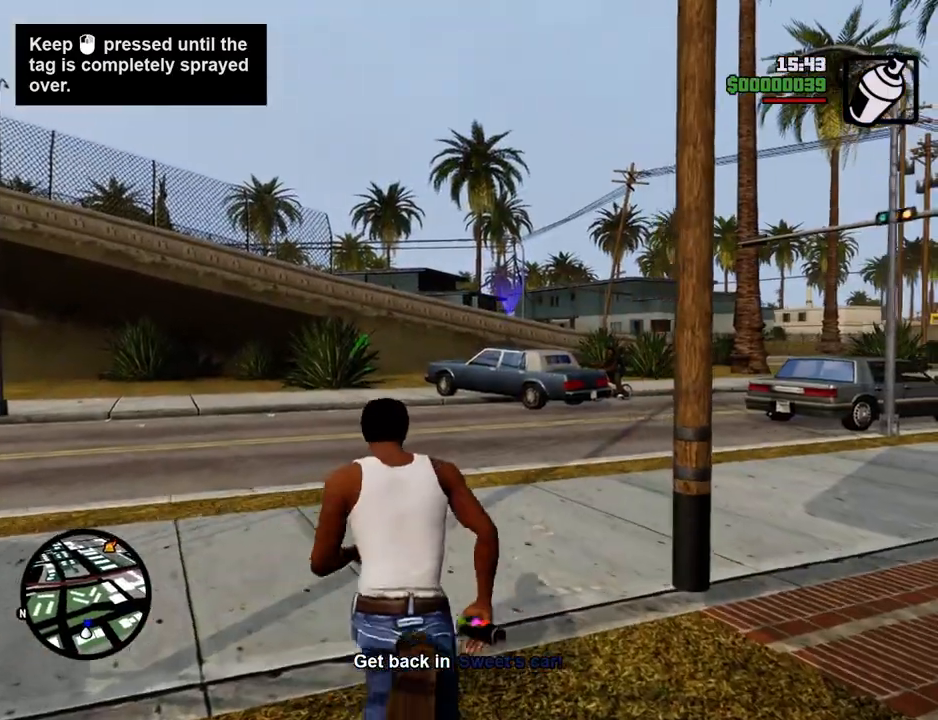
{"keys": ["space", "w"], "mouse": [], "events": []}
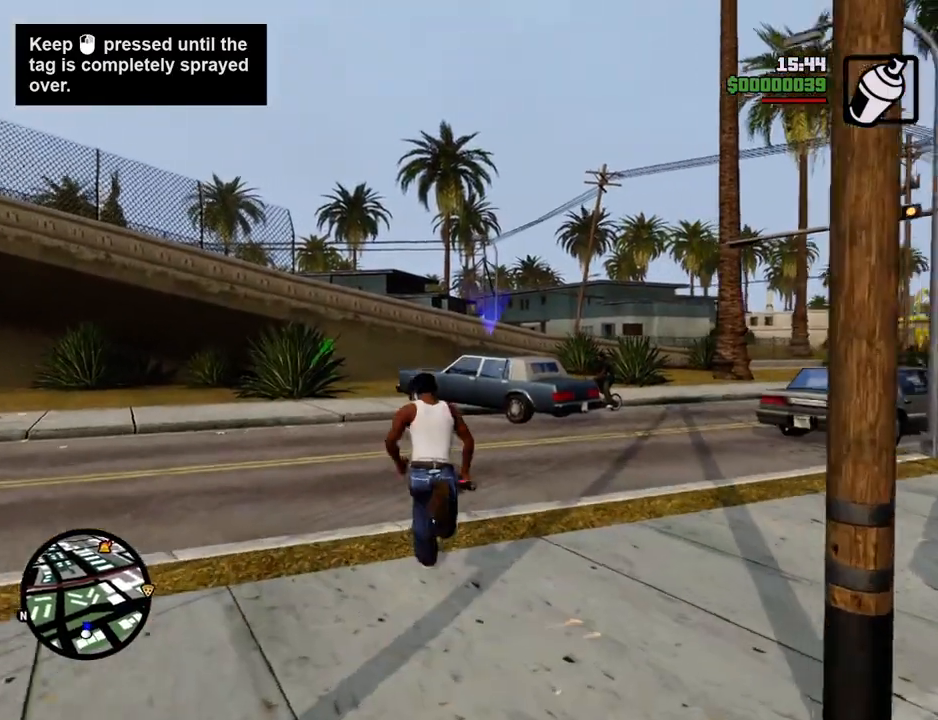
{"keys": ["space", "w"], "mouse": [], "events": []}
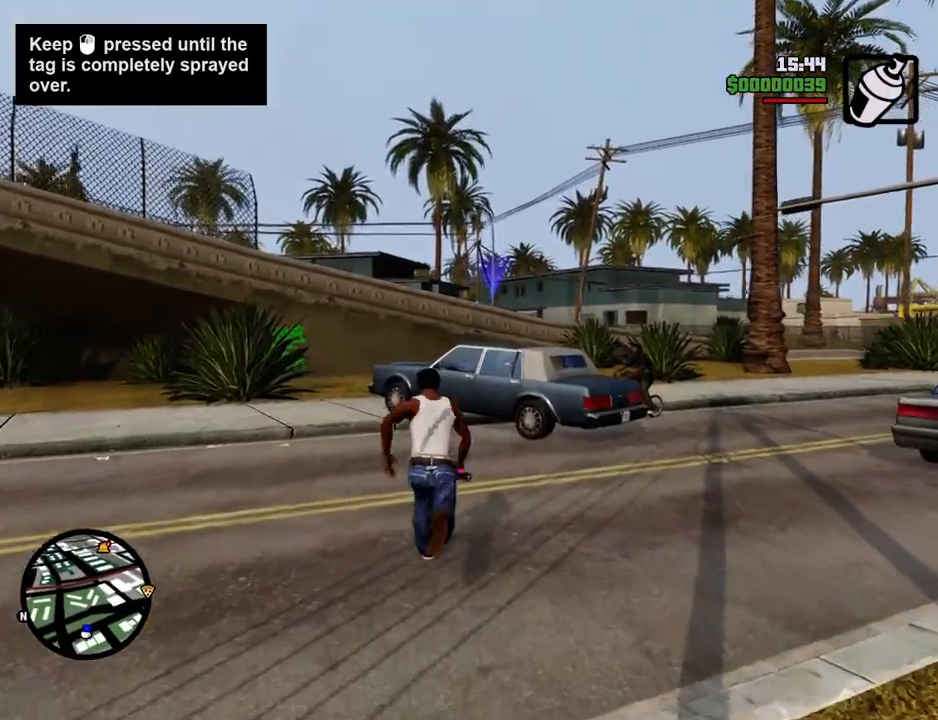
{"keys": ["space", "w"], "mouse": [], "events": []}
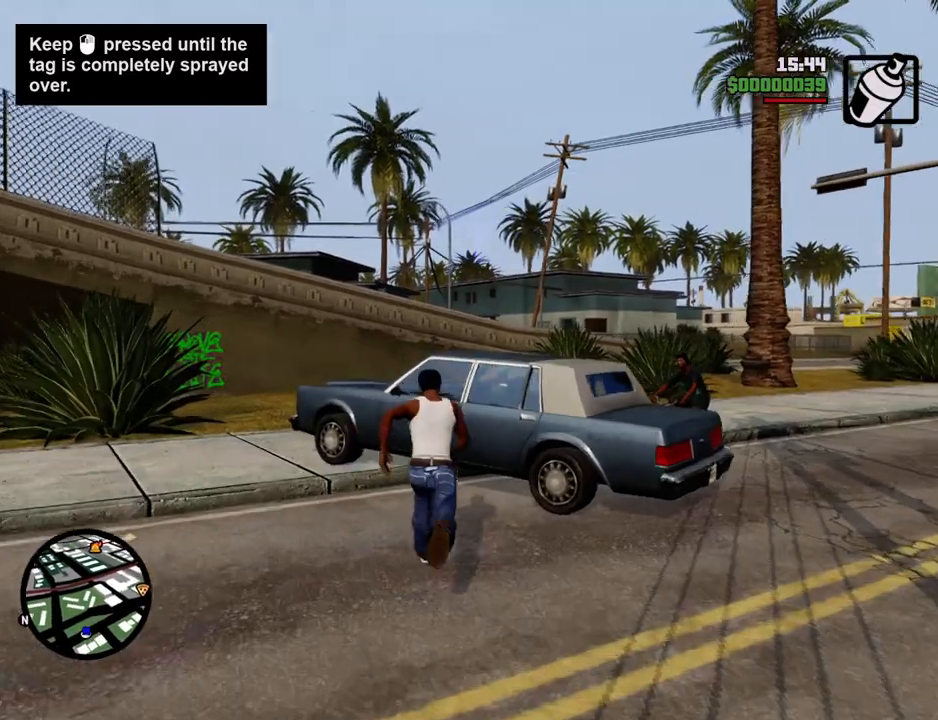
{"keys": [], "mouse": [], "events": [[67, "f", "down"], [117, "space", "up"], [167, "f", "up"], [167, "w", "up"]]}
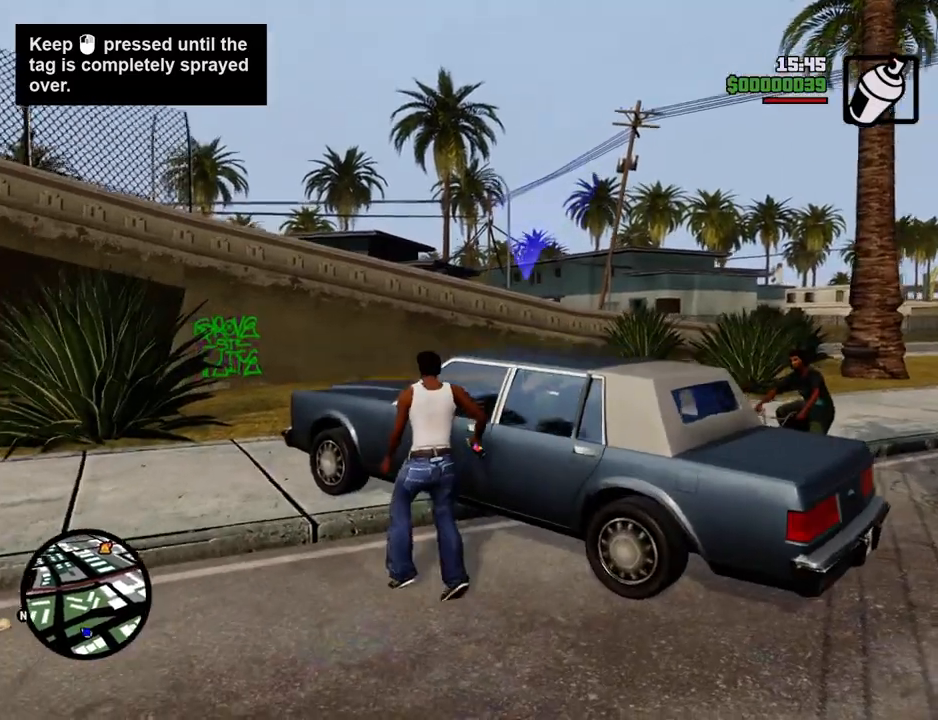
{"keys": [], "mouse": [], "events": []}
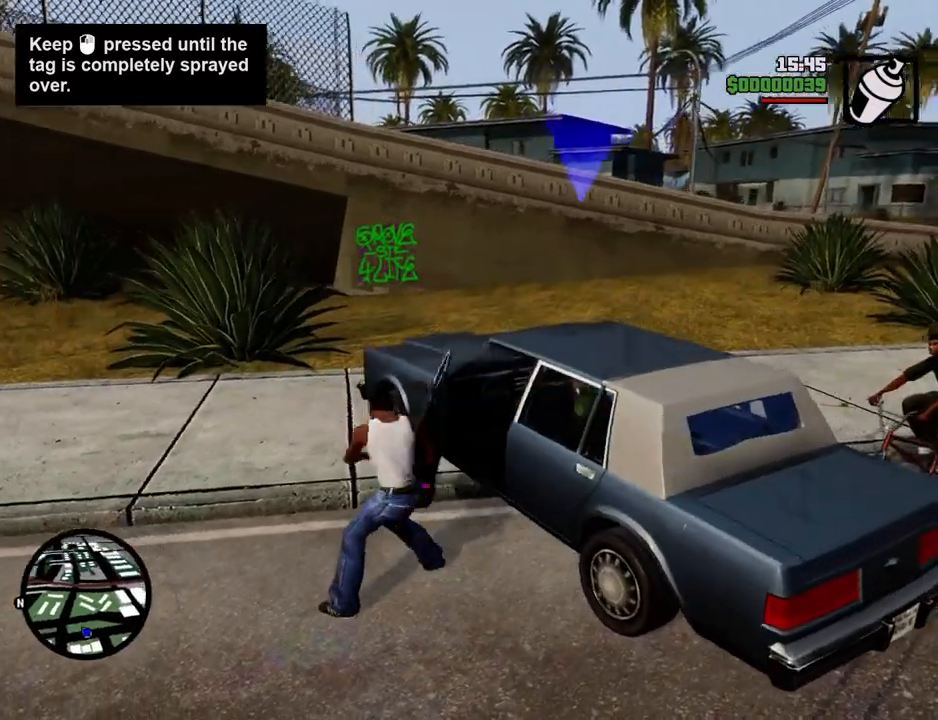
{"keys": [], "mouse": [], "events": []}
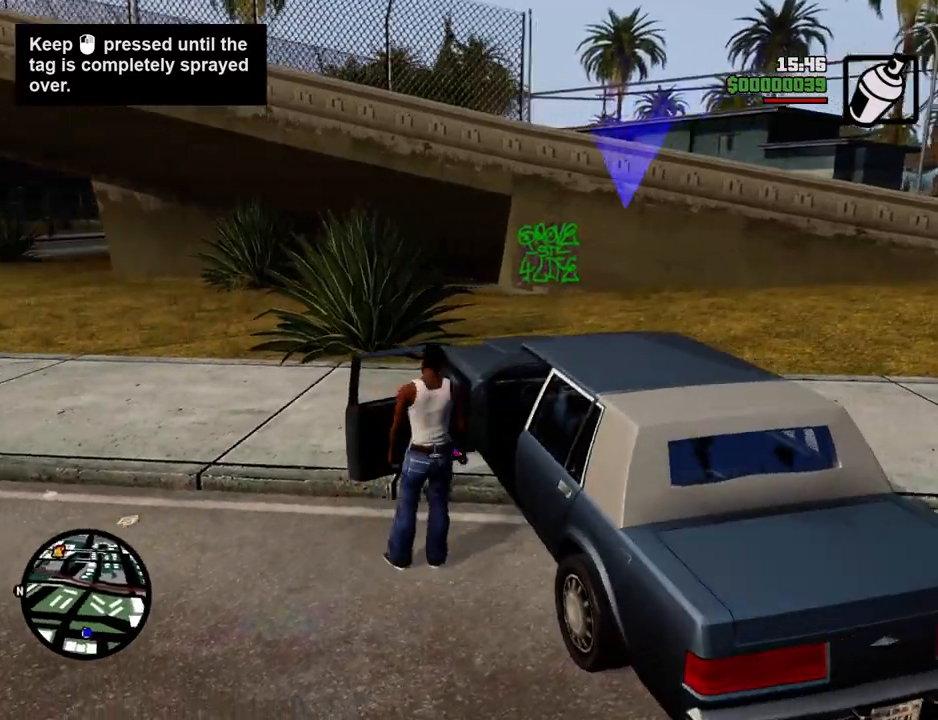
{"keys": ["a", "shift", "w"], "mouse": [], "events": [[367, "shift", "down"], [417, "a", "down"], [417, "w", "down"]]}